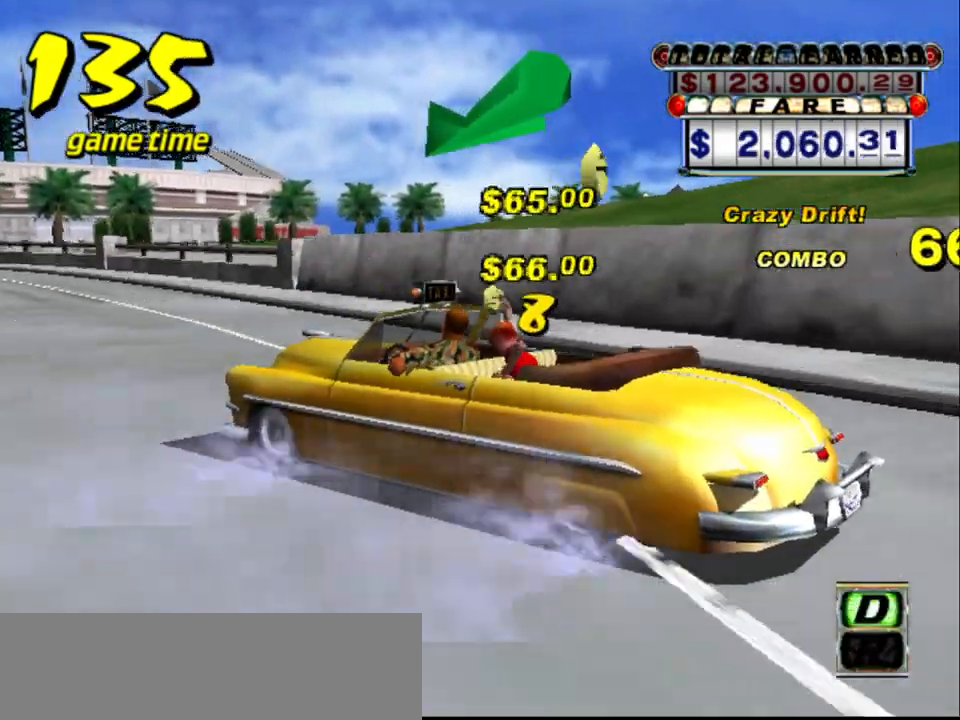
Gameplay with keyboard; each line is a JSON object with the keys held at the frame after it. "events" lists presses ("down") and releases ("up") of "a", "down", "left", "return", "right", "s", "space", "tab" and "up" between this image and that frame as [ms after this image, input, new state], when the widget could be followed in between. No other keys are recorded. Mouse input is not recorded.
{"keys": ["s", "up"], "events": [[17, "a", "up"], [17, "s", "up"], [100, "a", "down"], [100, "down", "up"], [250, "a", "up"], [350, "s", "down"], [400, "up", "down"]]}
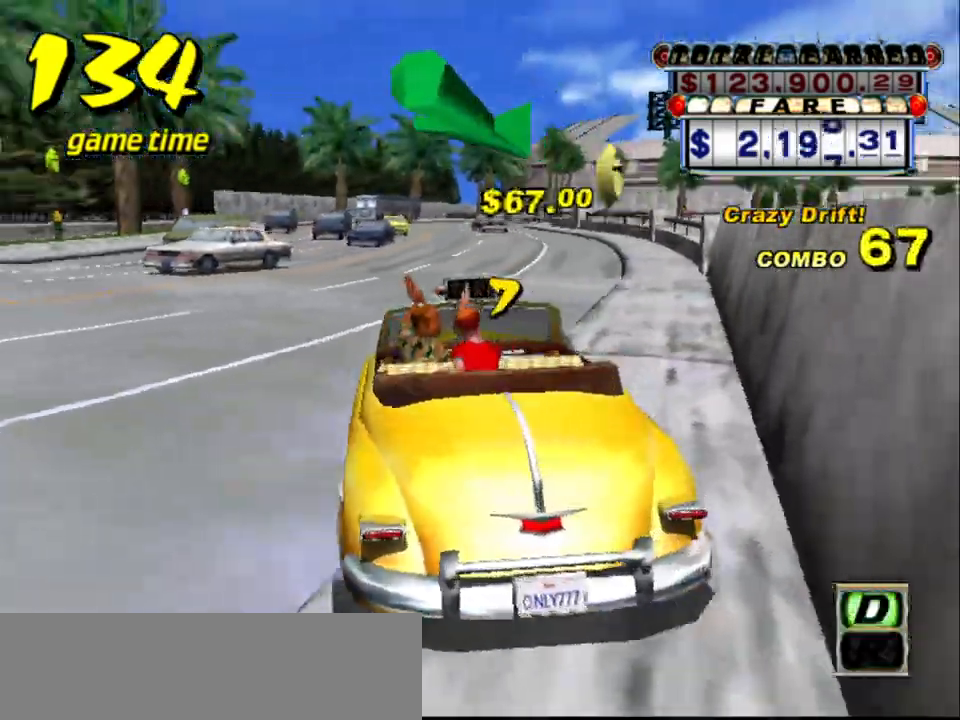
{"keys": ["right", "up"], "events": [[34, "s", "up"], [67, "tab", "down"], [167, "tab", "up"], [450, "right", "down"]]}
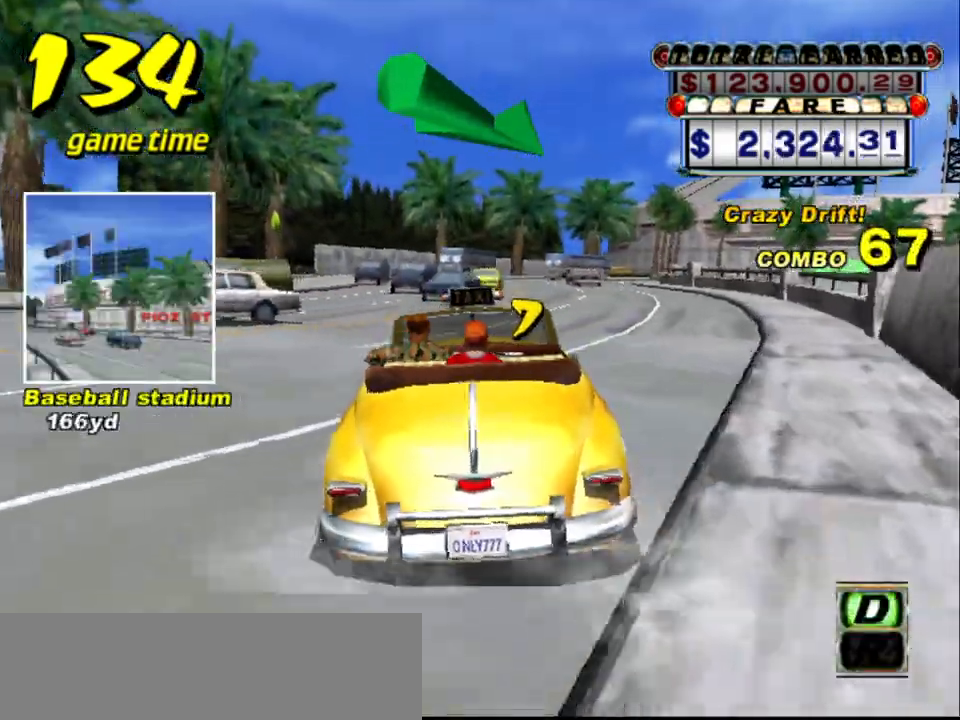
{"keys": [], "events": [[100, "right", "up"], [417, "up", "up"]]}
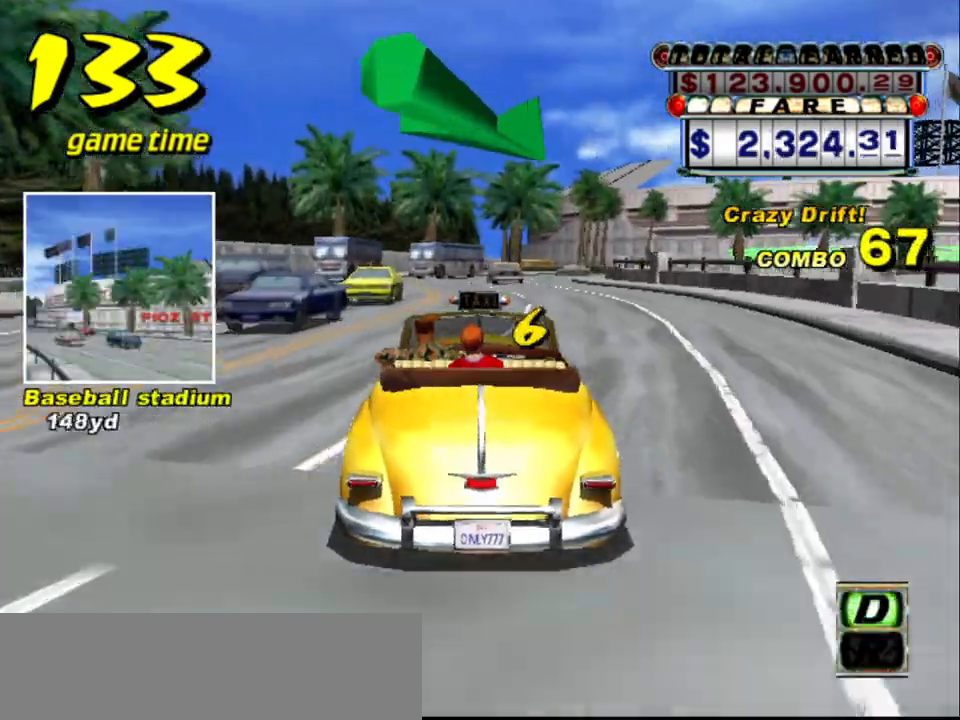
{"keys": [], "events": [[17, "left", "down"], [100, "left", "up"], [200, "up", "down"], [384, "up", "up"]]}
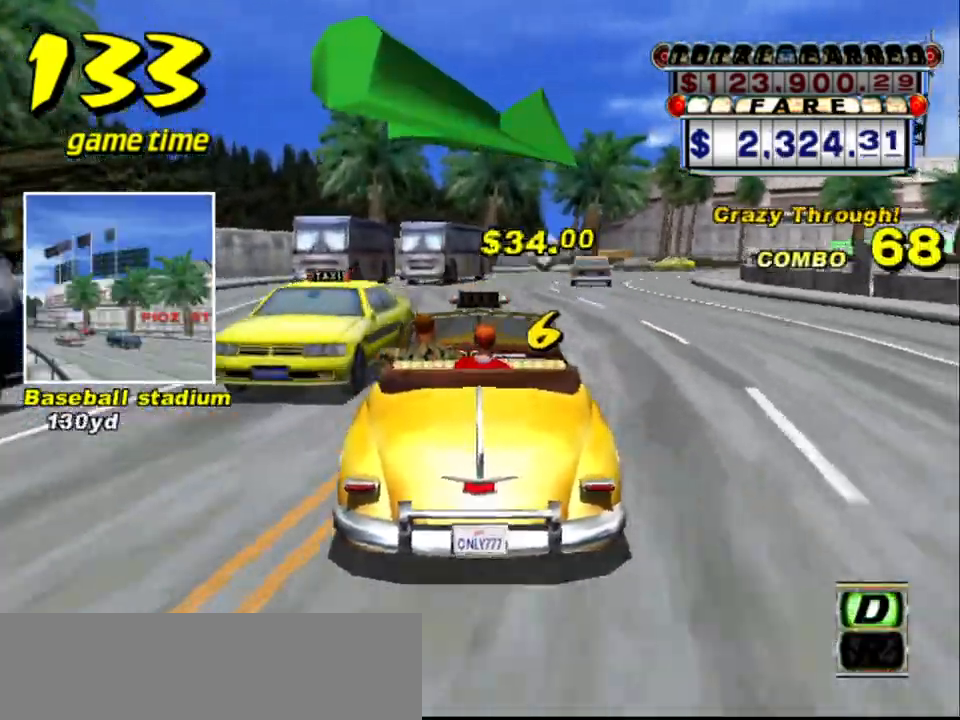
{"keys": ["right"], "events": [[500, "right", "down"]]}
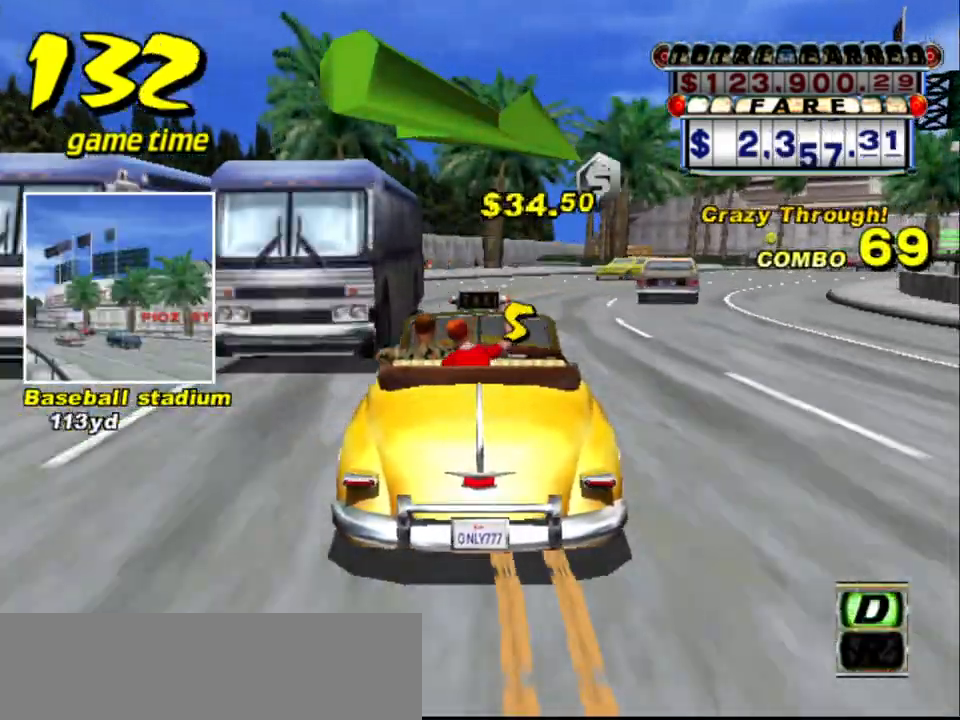
{"keys": [], "events": [[84, "right", "up"], [334, "right", "down"], [367, "right", "up"]]}
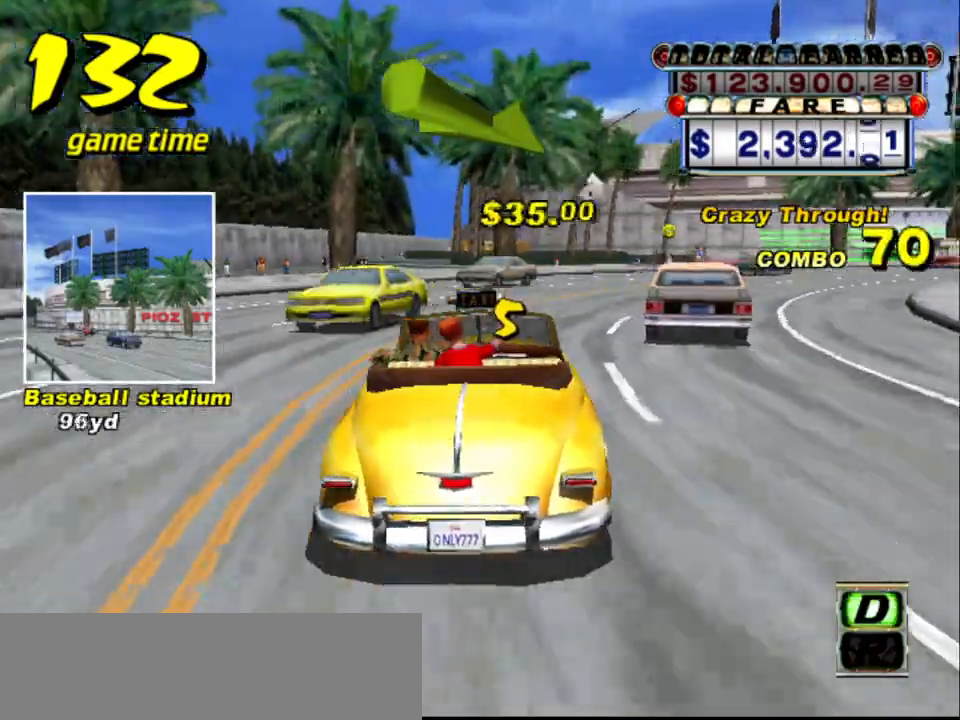
{"keys": ["up"], "events": [[67, "up", "down"]]}
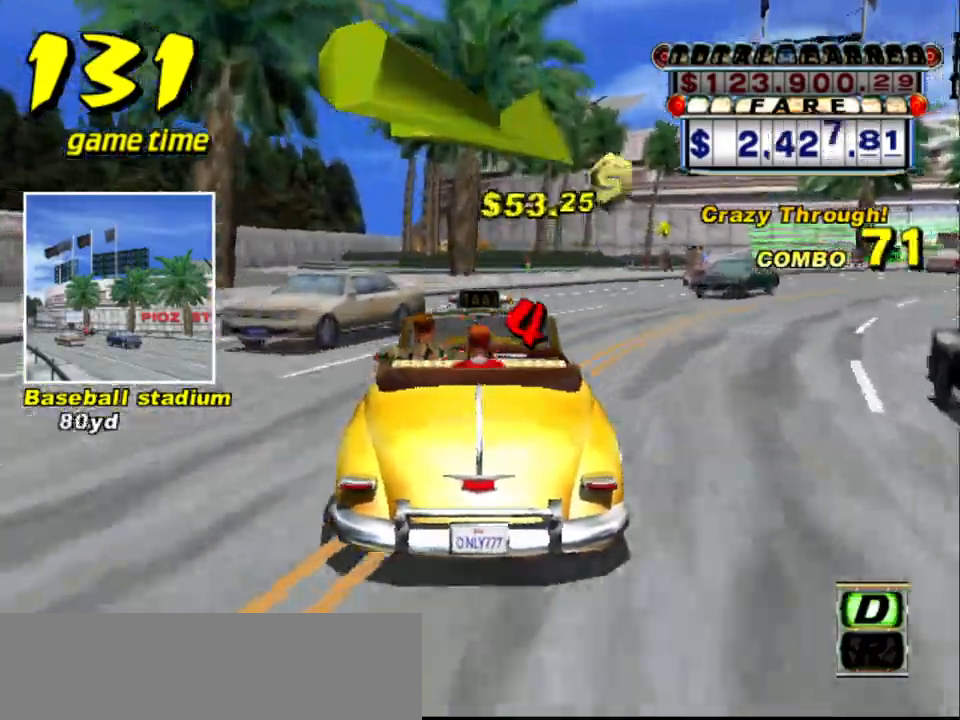
{"keys": ["up"], "events": [[34, "up", "up"], [167, "up", "down"], [217, "right", "down"], [317, "right", "up"]]}
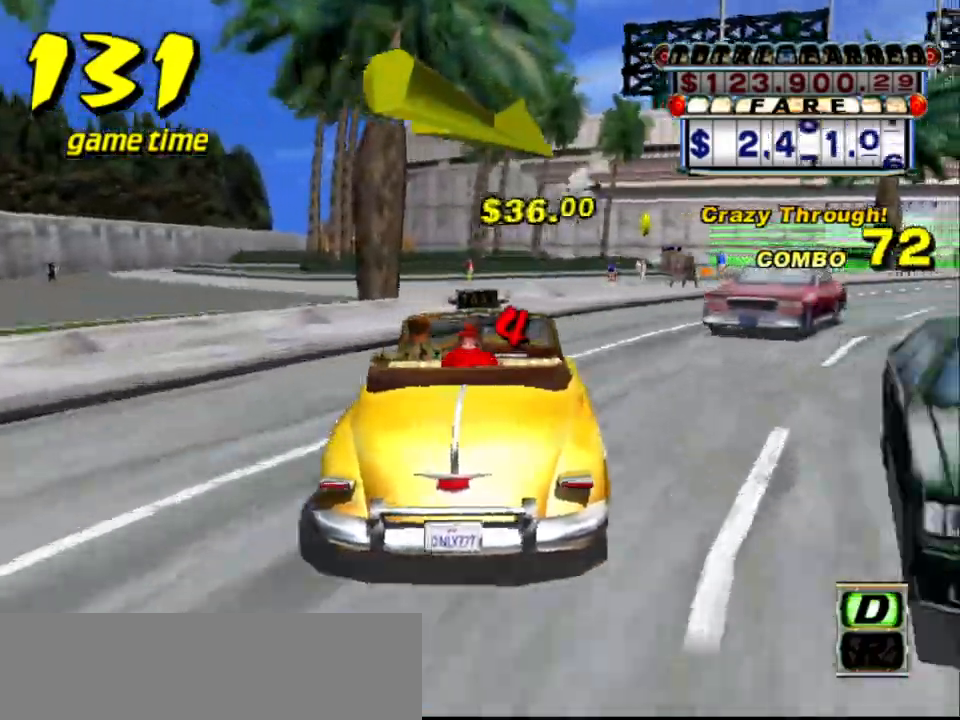
{"keys": ["up"], "events": [[84, "right", "down"], [234, "right", "up"], [367, "right", "down"], [467, "right", "up"]]}
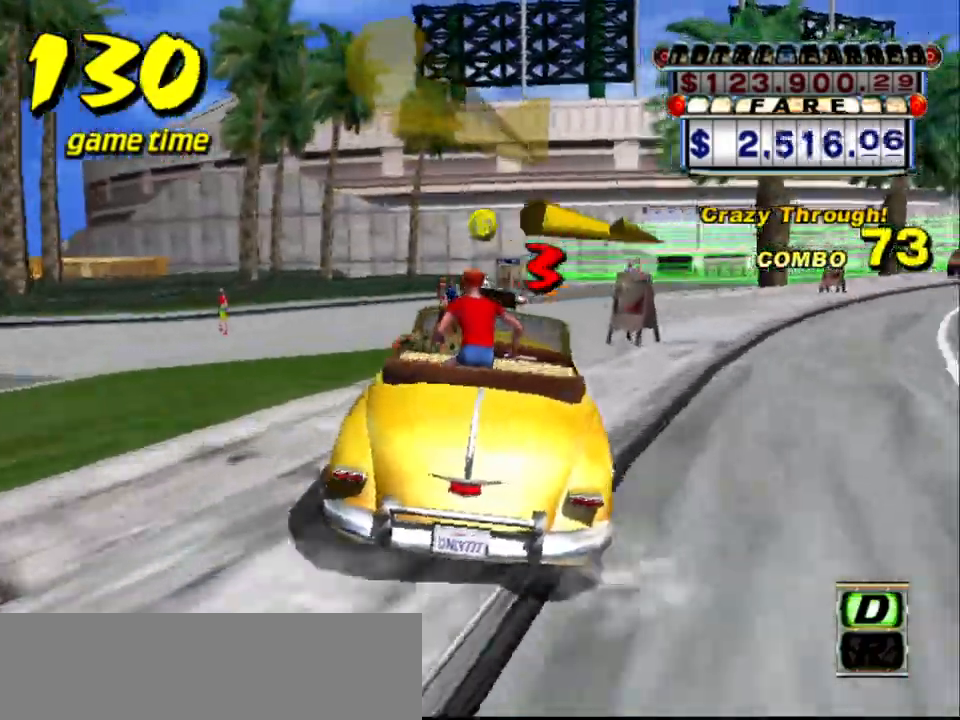
{"keys": ["up"], "events": []}
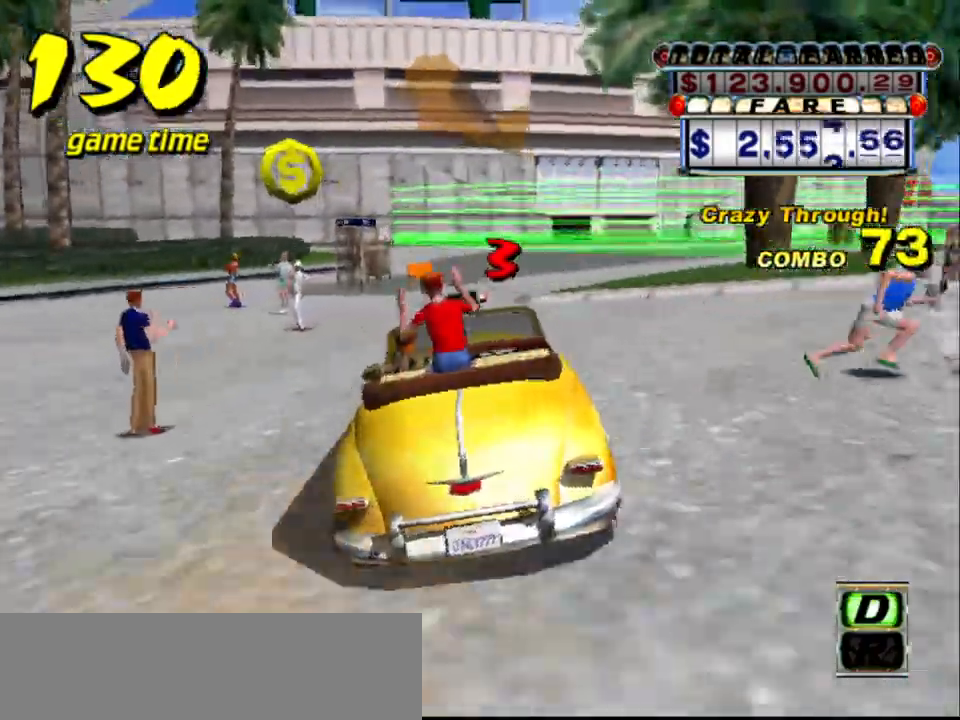
{"keys": ["a", "right", "s"], "events": [[300, "up", "up"], [400, "right", "down"], [450, "a", "down"], [450, "s", "down"]]}
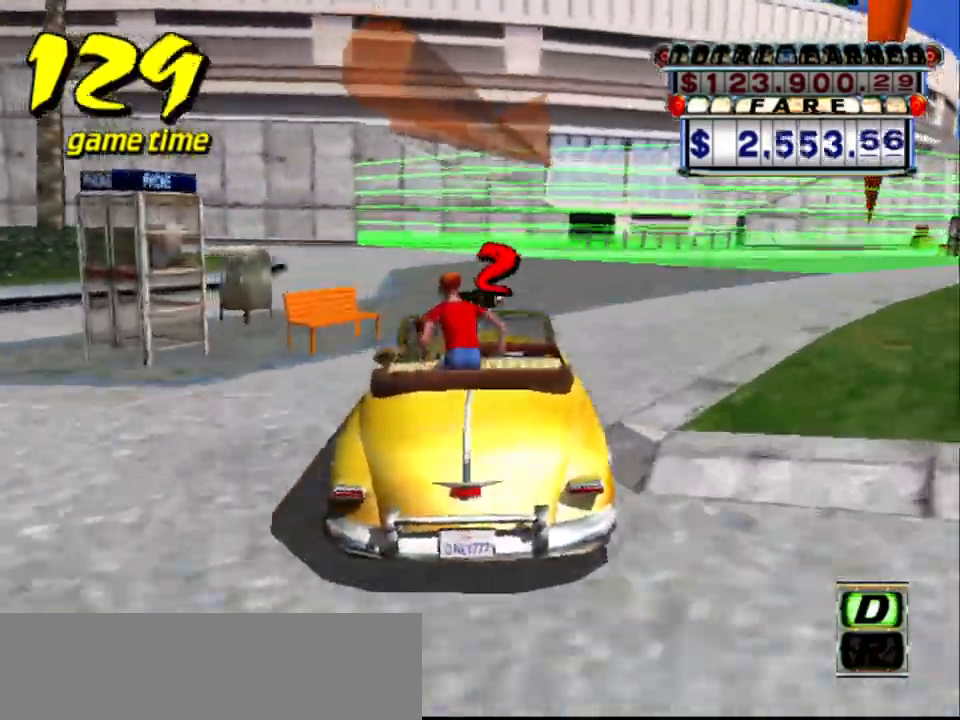
{"keys": ["a", "down", "s"], "events": [[367, "right", "up"], [417, "down", "down"]]}
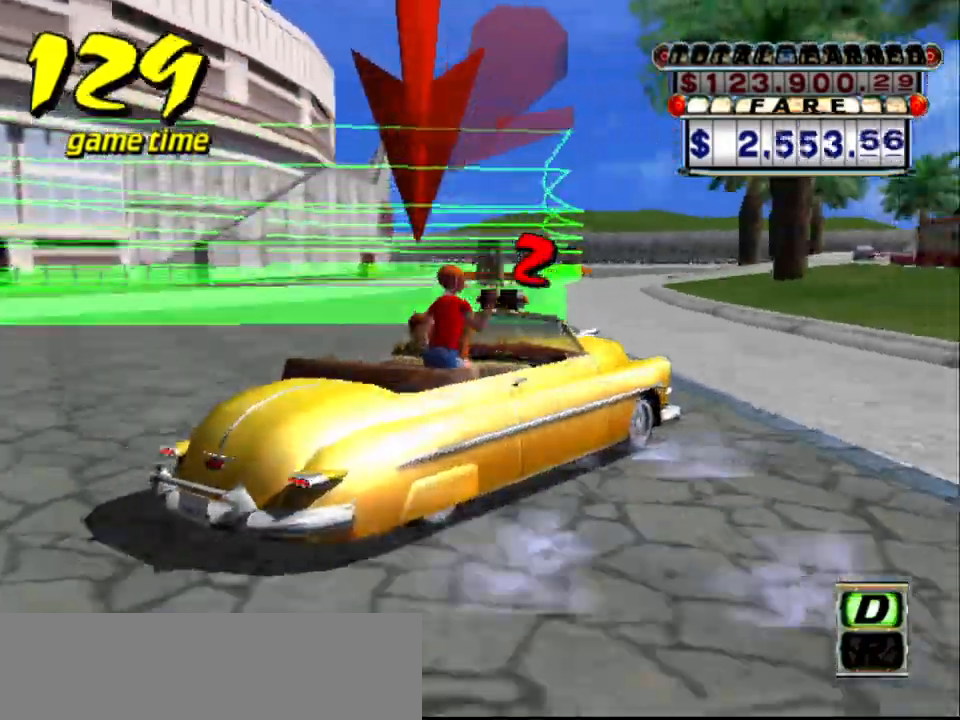
{"keys": ["a", "down", "s"], "events": [[150, "down", "up"], [200, "down", "down"], [350, "right", "down"], [400, "right", "up"]]}
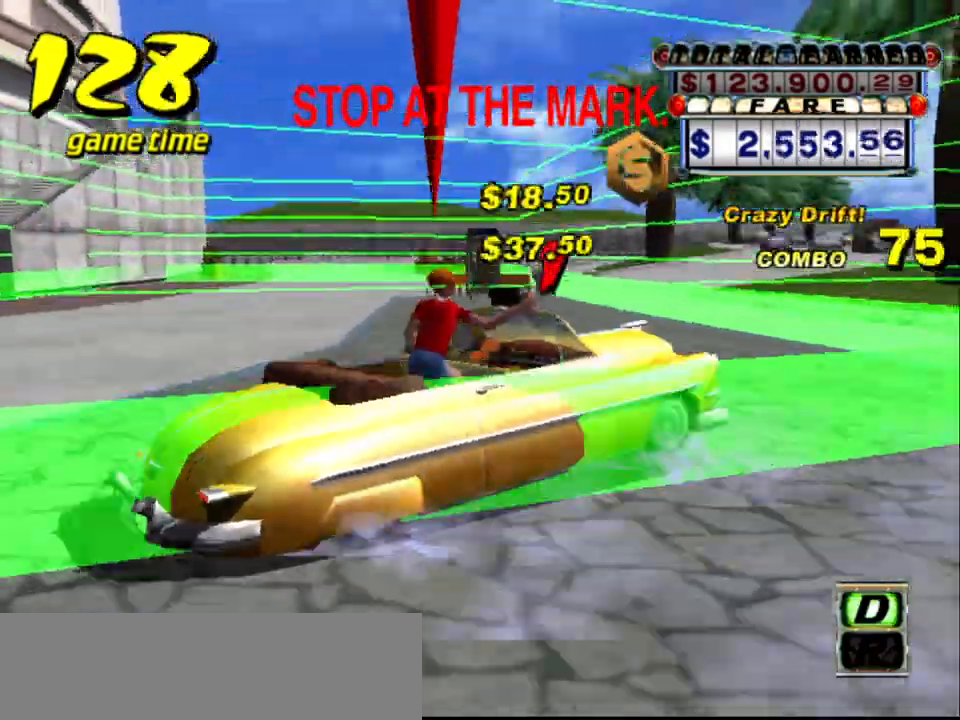
{"keys": ["a", "s", "up"], "events": [[300, "down", "up"], [300, "up", "down"]]}
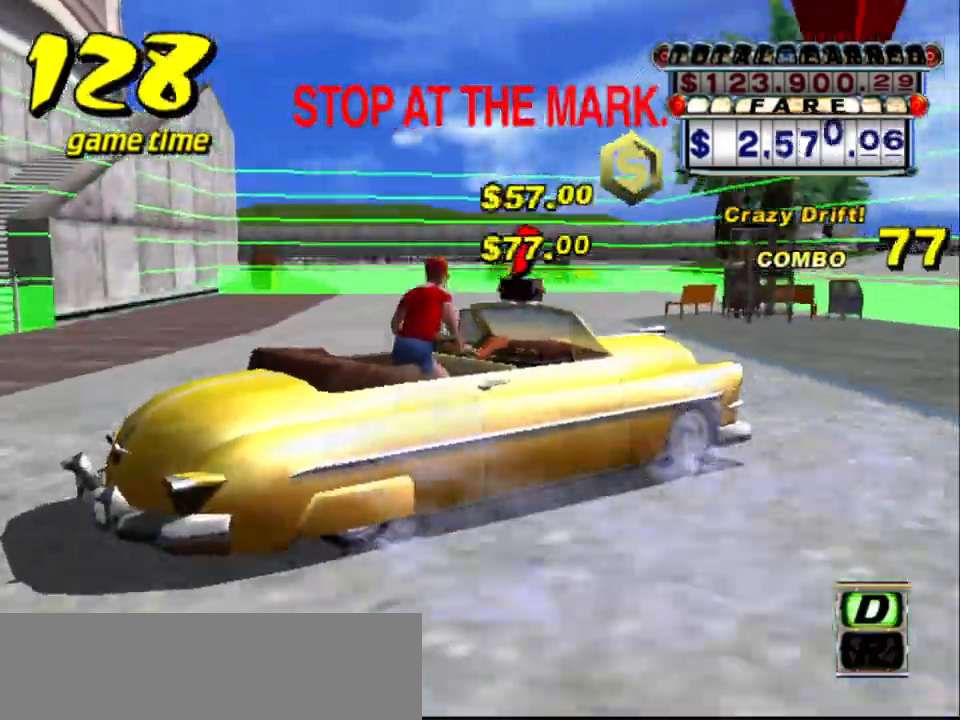
{"keys": ["a", "s", "up"], "events": []}
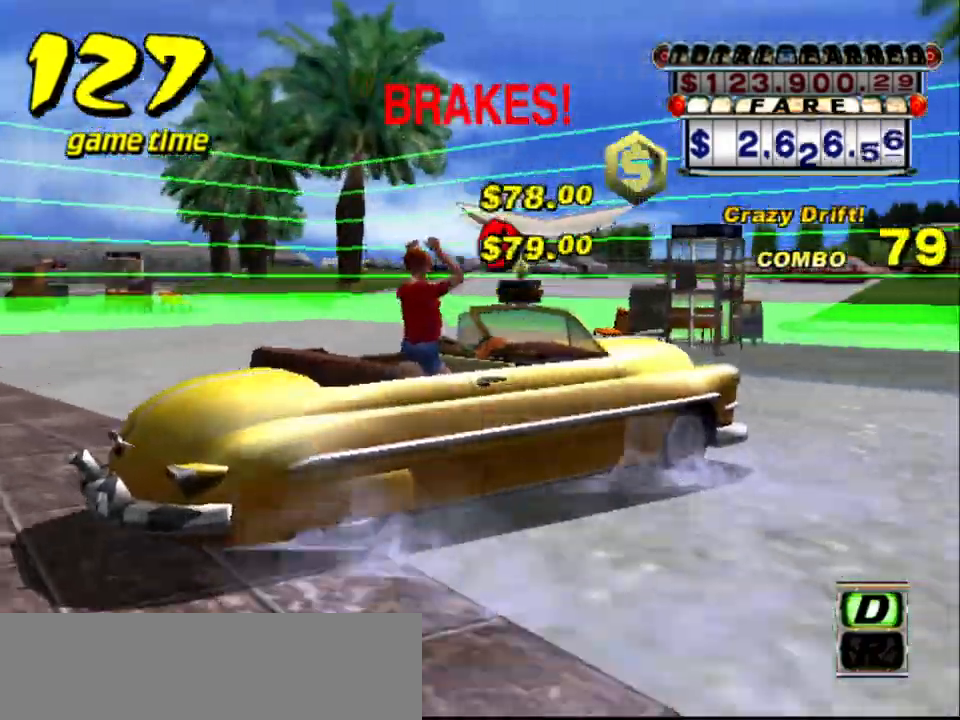
{"keys": ["a", "s", "up"], "events": []}
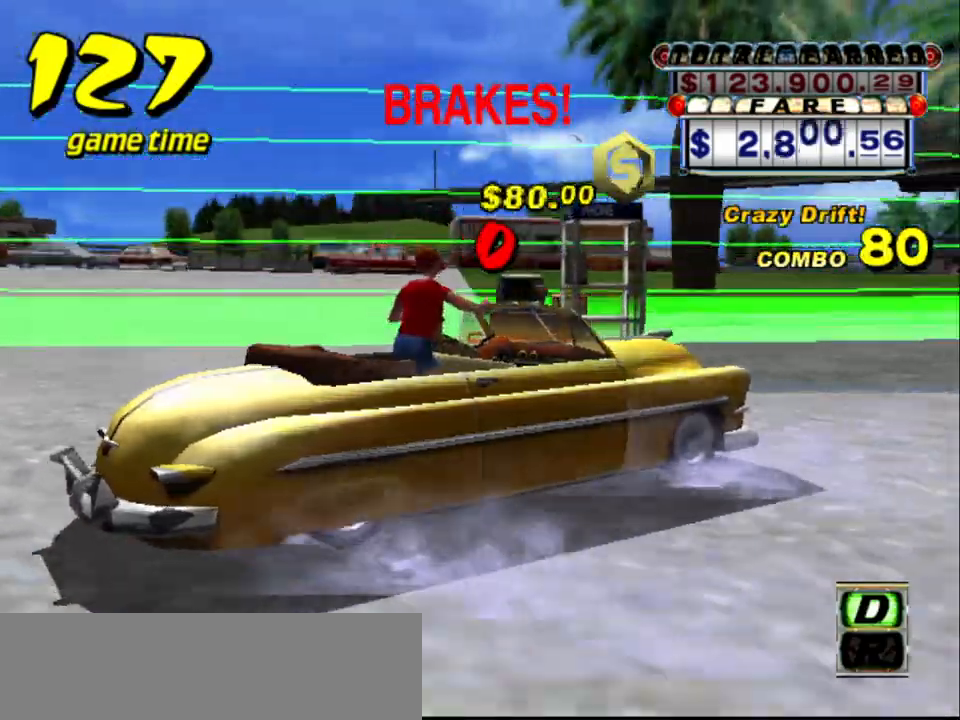
{"keys": ["down"], "events": [[167, "a", "up"], [167, "up", "up"], [217, "s", "up"], [267, "a", "down"], [267, "down", "down"], [317, "a", "up"]]}
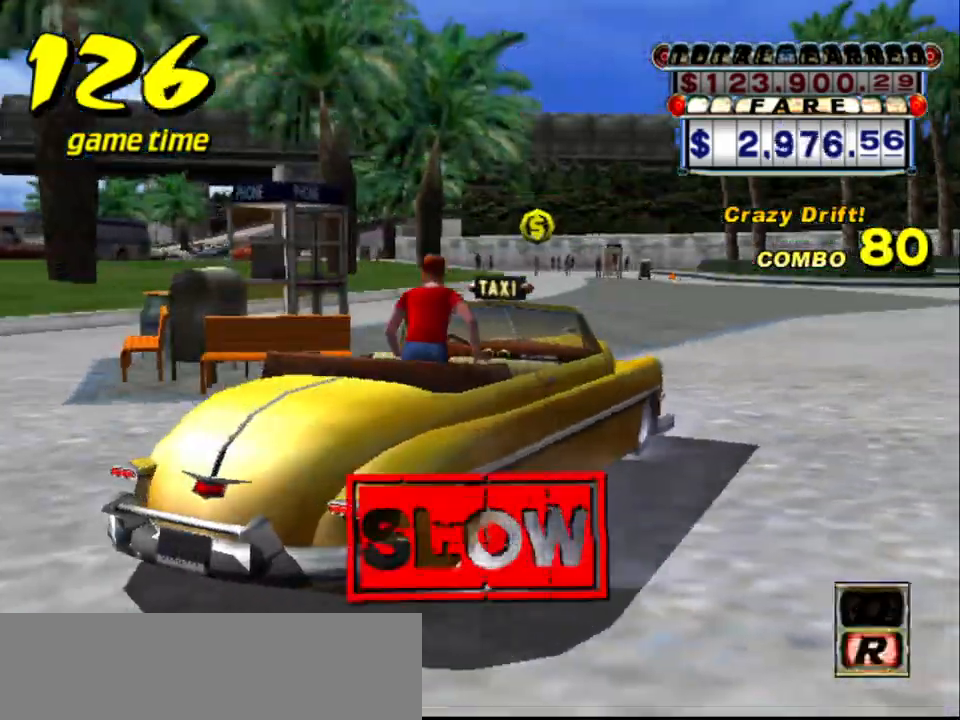
{"keys": [], "events": [[134, "down", "up"]]}
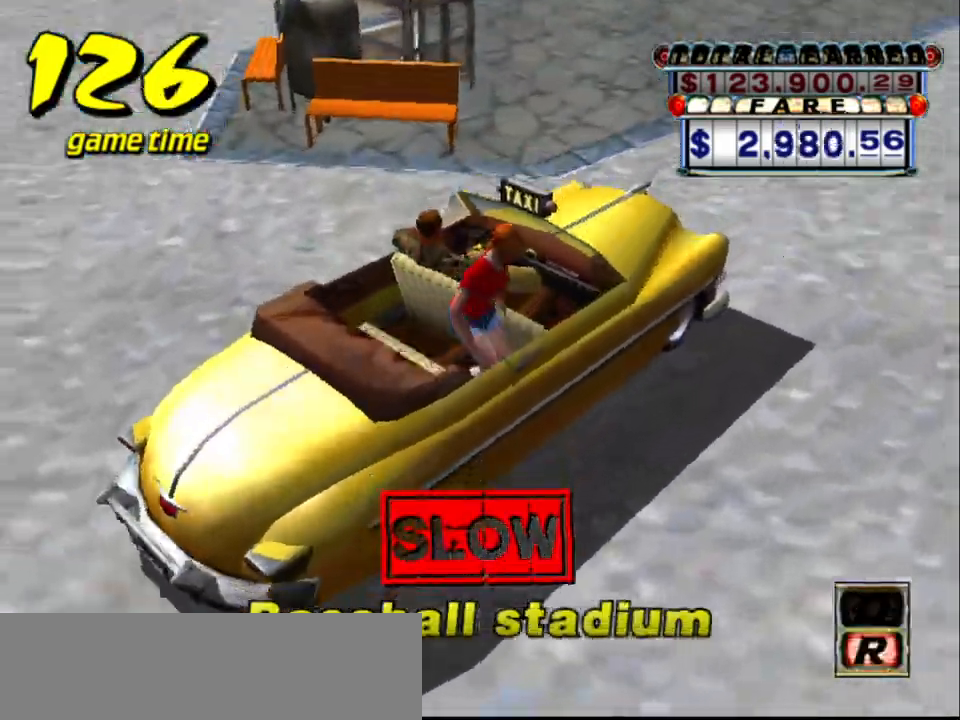
{"keys": [], "events": []}
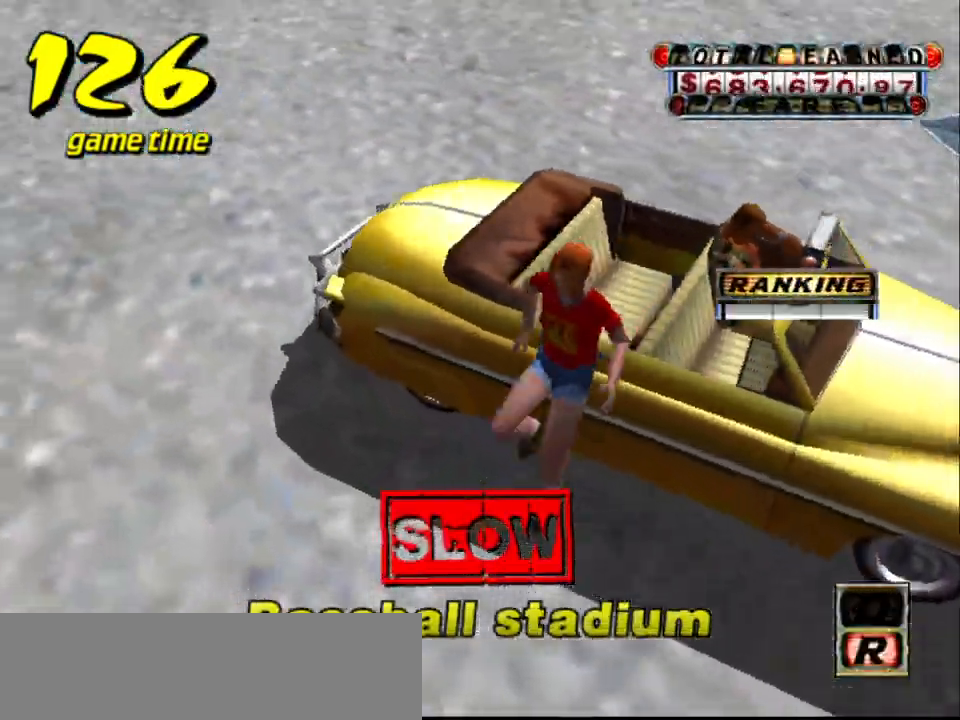
{"keys": [], "events": []}
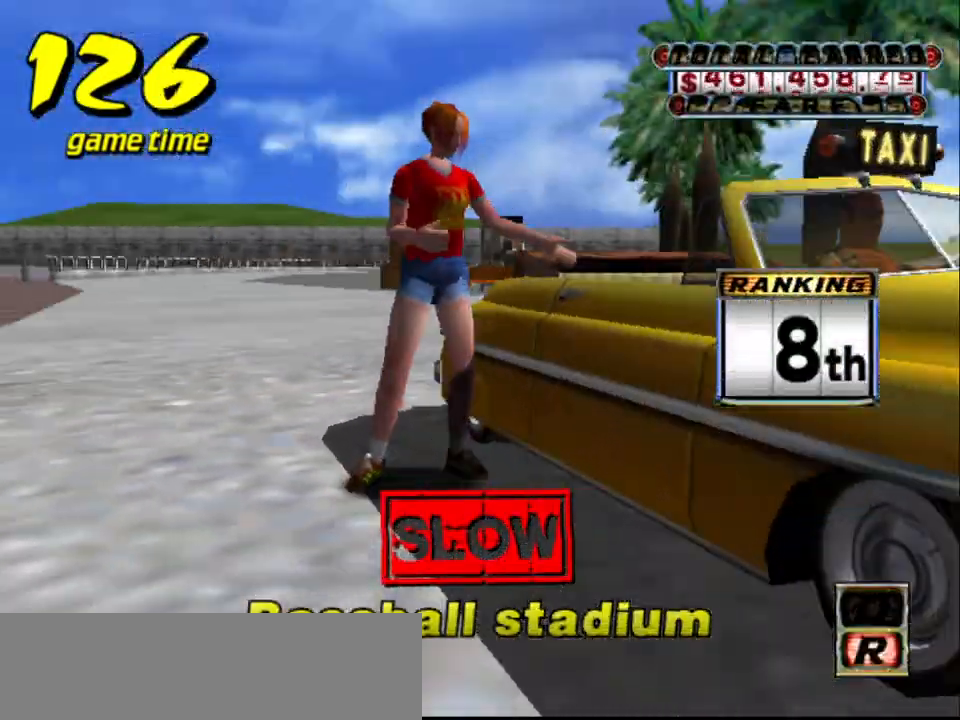
{"keys": ["up"], "events": [[234, "s", "down"], [284, "up", "down"], [384, "s", "up"]]}
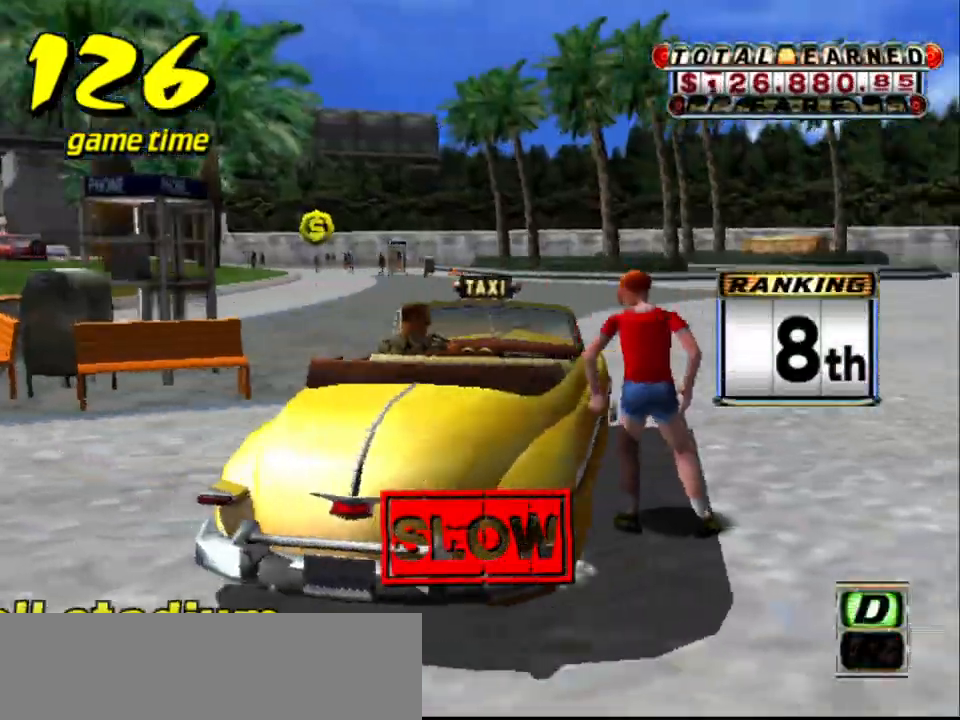
{"keys": ["left", "up"], "events": [[334, "left", "down"]]}
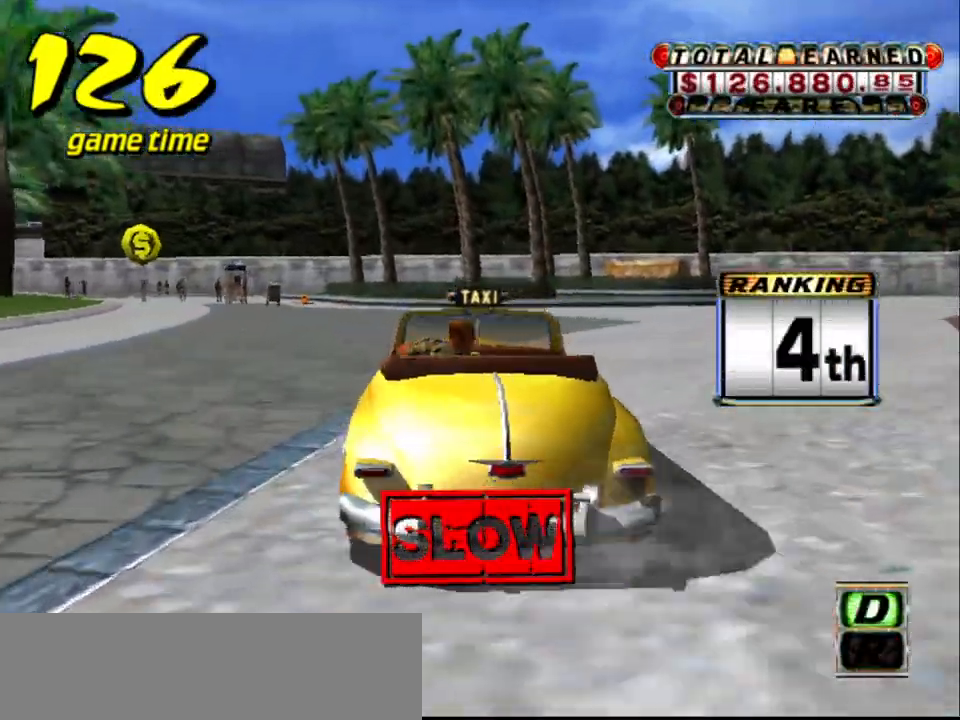
{"keys": ["up"], "events": [[167, "left", "up"]]}
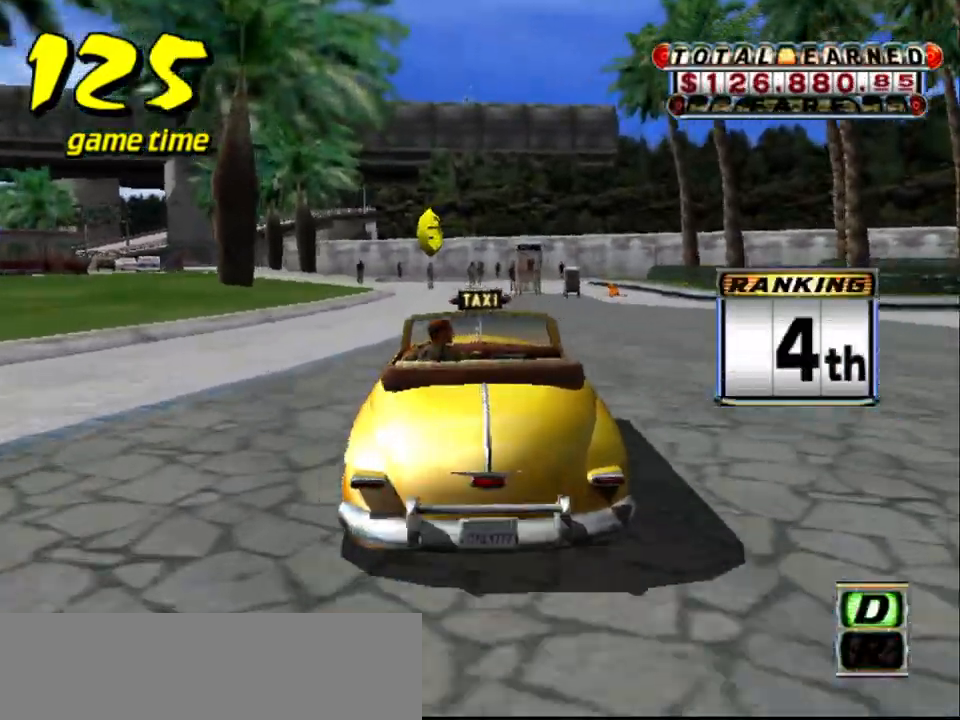
{"keys": ["left", "s", "up"], "events": [[134, "up", "up"], [184, "a", "down"], [317, "a", "up"], [417, "s", "down"], [467, "left", "down"], [467, "up", "down"]]}
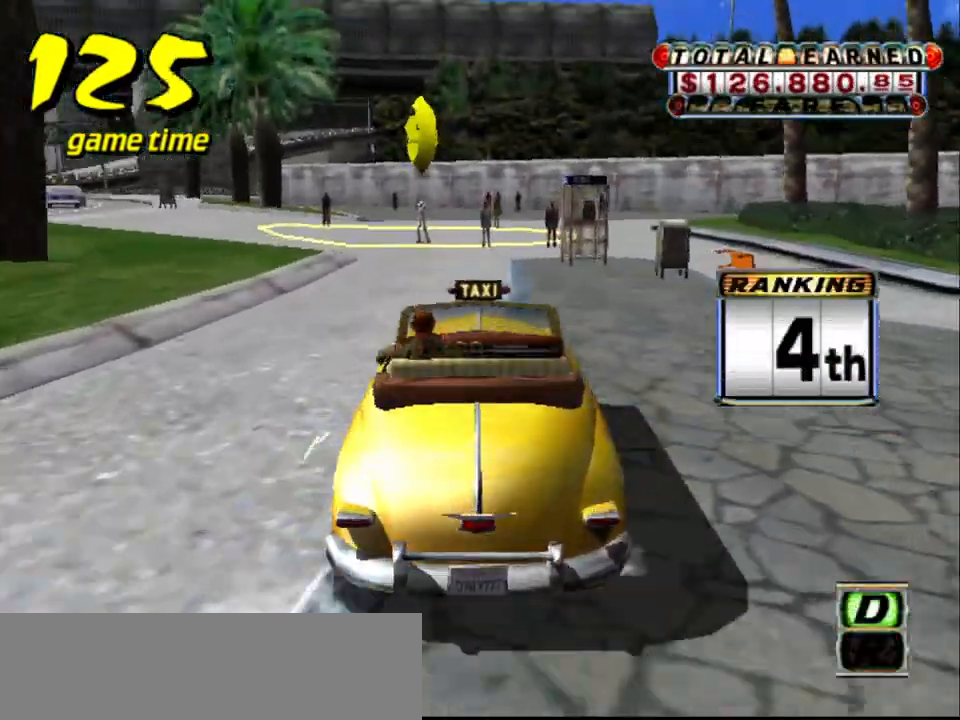
{"keys": ["up"], "events": [[100, "s", "up"], [434, "left", "up"]]}
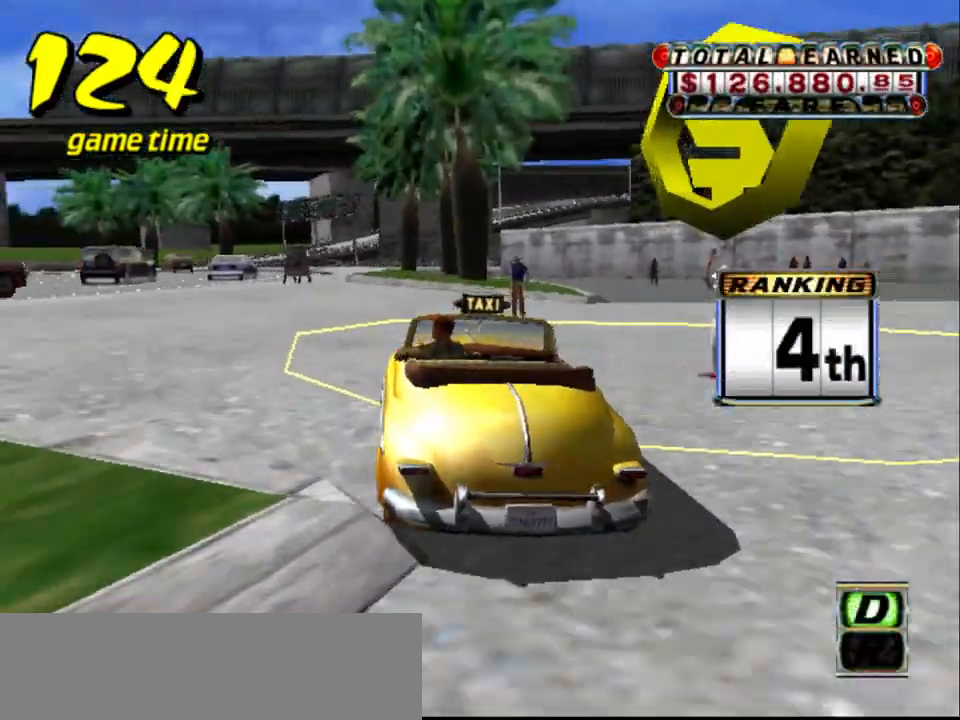
{"keys": [], "events": [[350, "left", "down"], [450, "left", "up"], [500, "up", "up"]]}
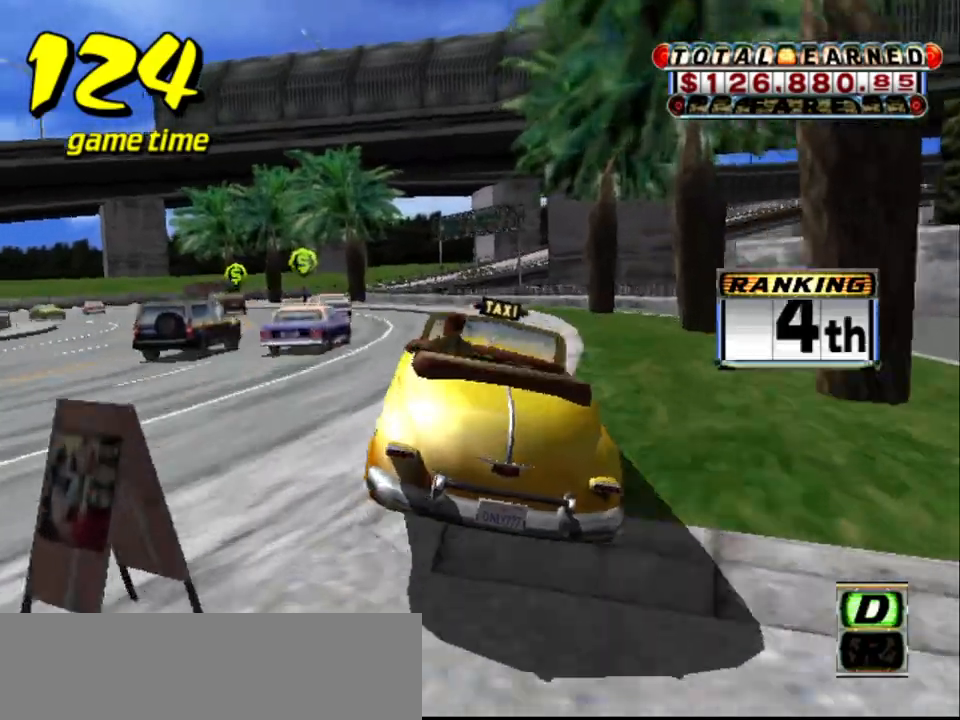
{"keys": [], "events": [[267, "left", "down"], [367, "left", "up"]]}
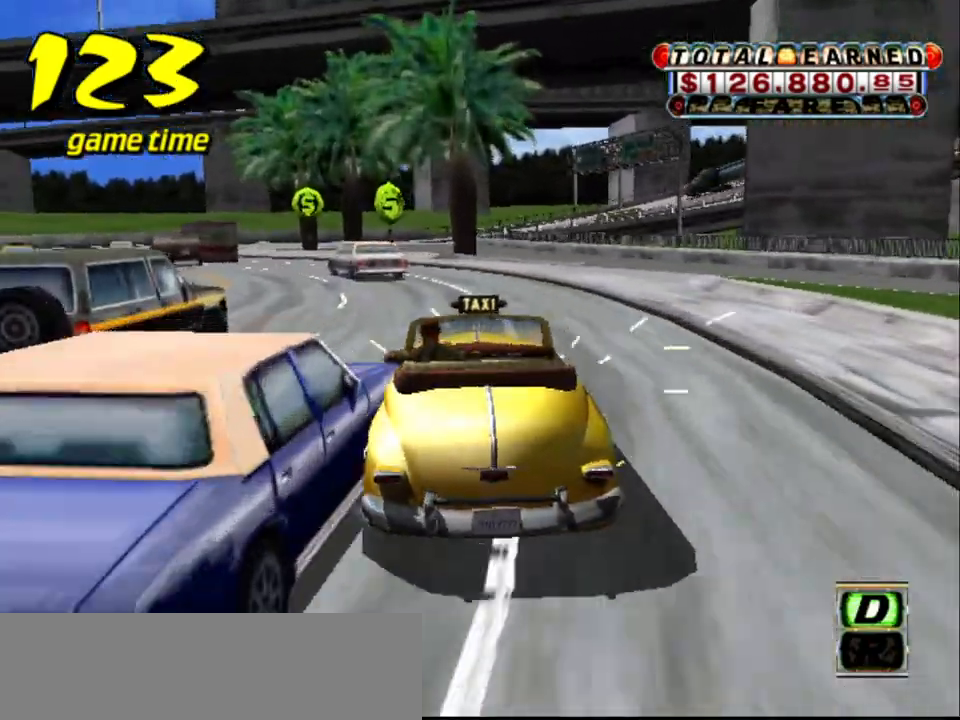
{"keys": ["a", "down"], "events": [[17, "a", "down"], [117, "down", "down"], [250, "left", "down"], [384, "left", "up"]]}
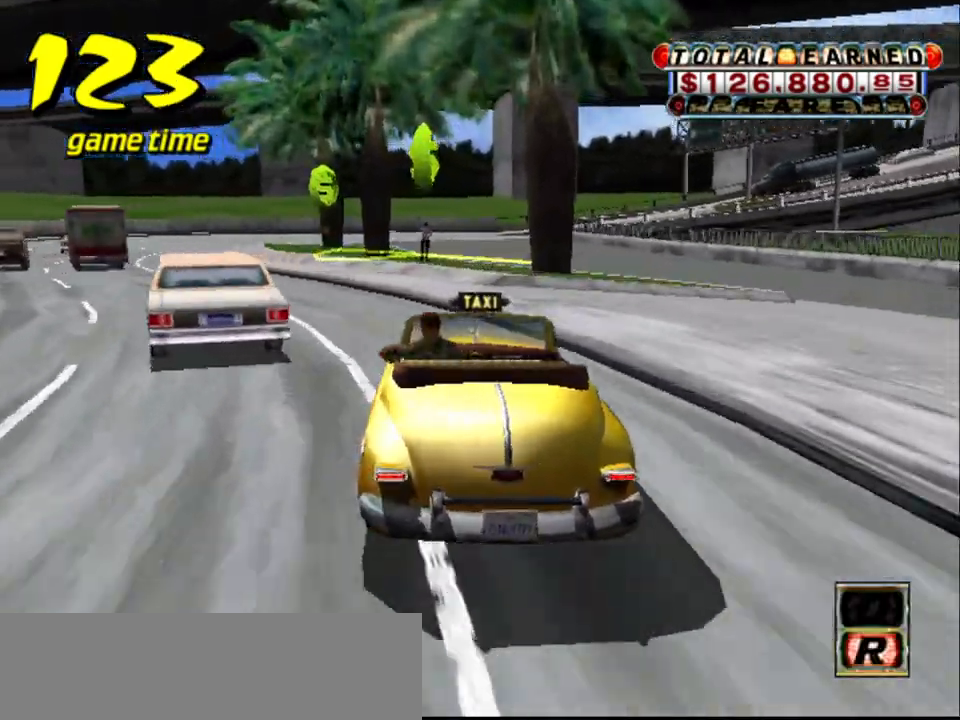
{"keys": ["a", "down"], "events": [[117, "right", "down"], [167, "right", "up"], [267, "right", "down"], [367, "right", "up"]]}